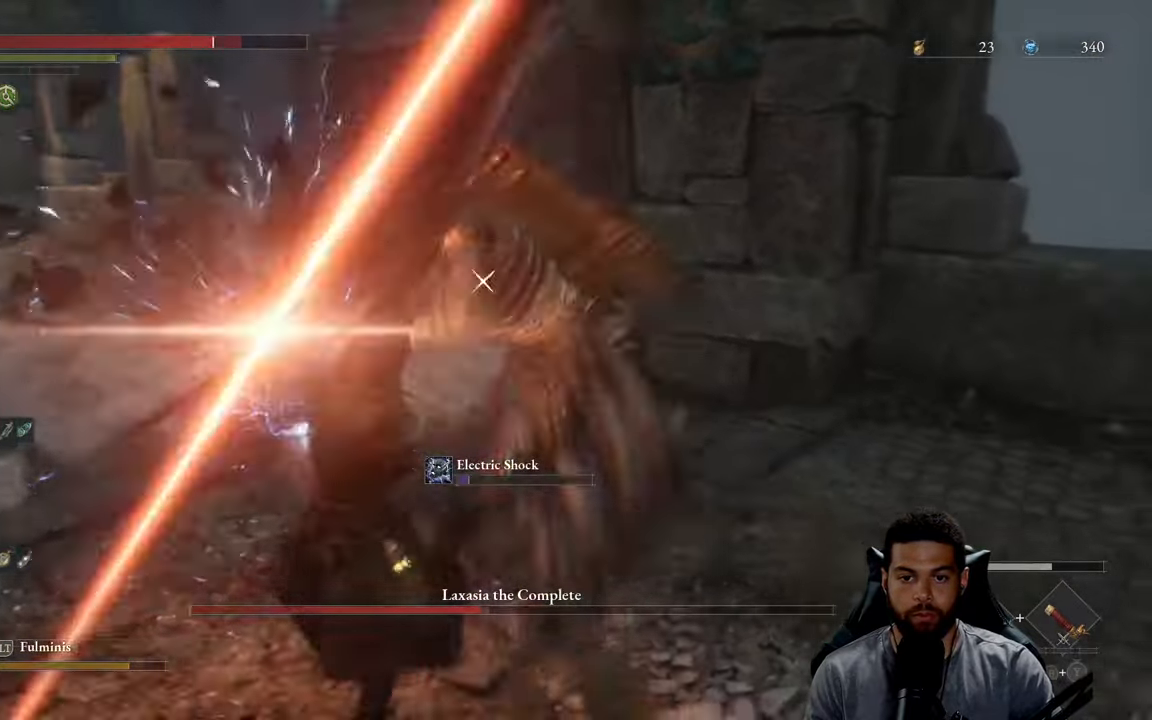
Gameplay with a controller (Xbox layout); each line is a JSON object with the inputs held at the frame after it. "events" lists button and stick changes between this image and that frame as [ms after this image, input, new state], when the widget could be followed in between.
{"buttons": [], "left_stick": "down-left", "right_stick": "center", "events": [[84, "L1", "down"], [200, "L1", "up"], [367, "left_stick", "down-left"]]}
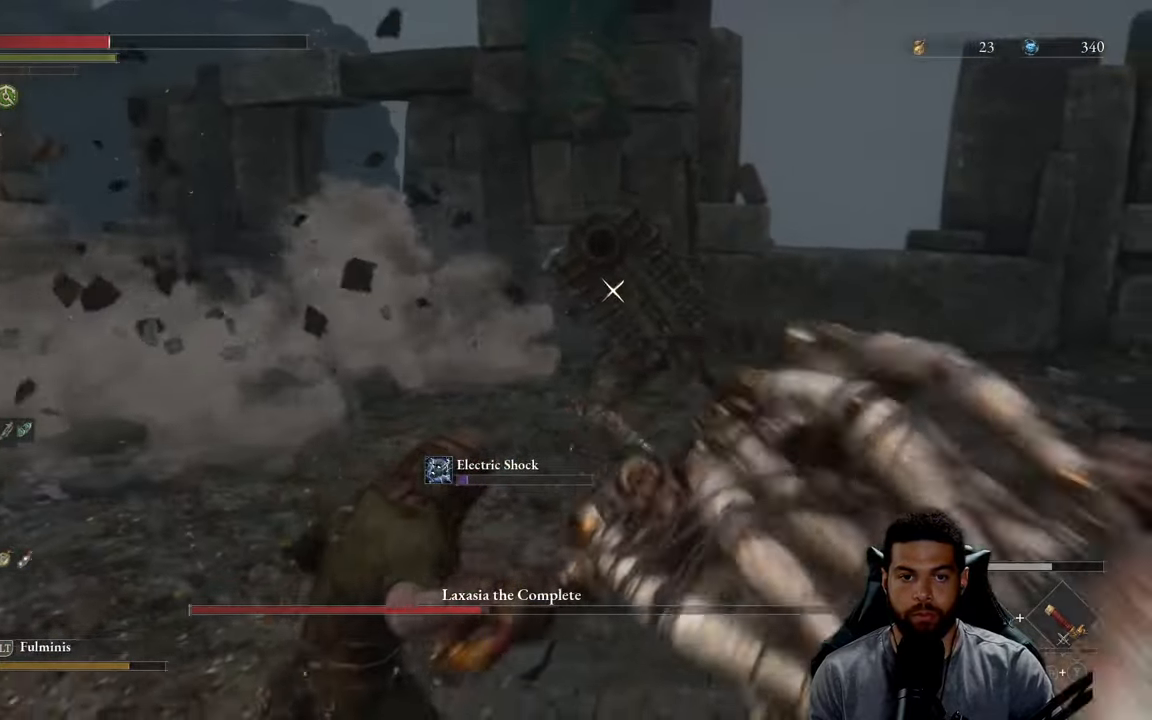
{"buttons": [], "left_stick": "down-left", "right_stick": "center", "events": []}
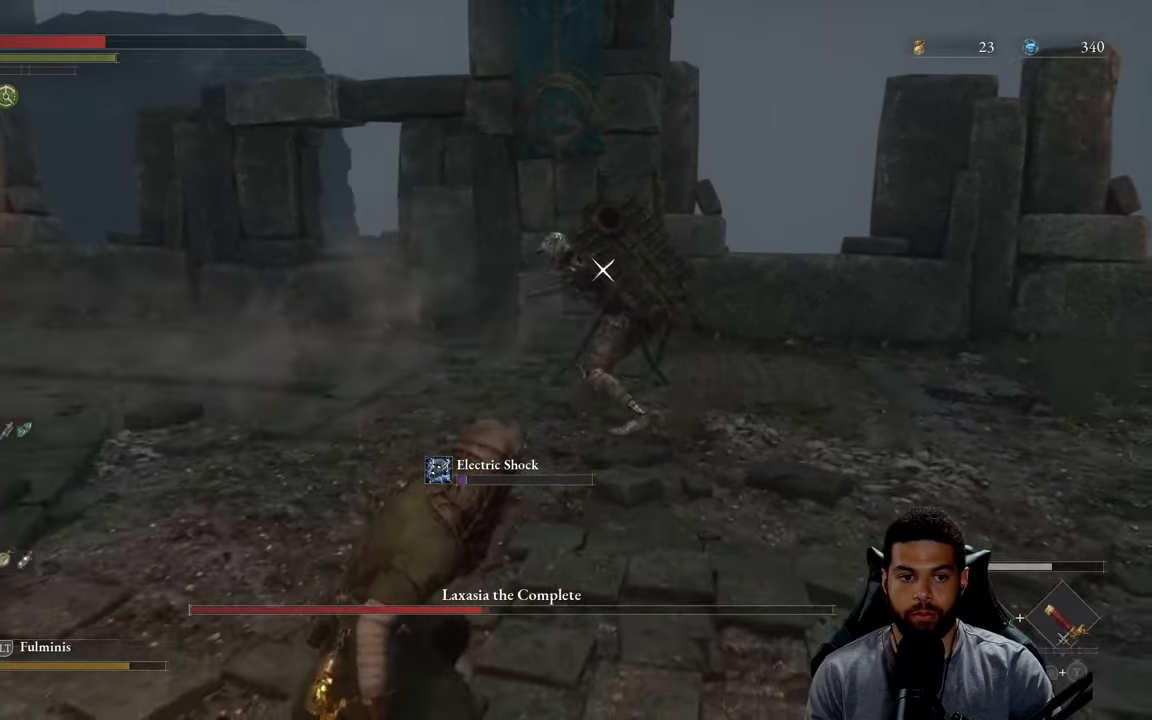
{"buttons": [], "left_stick": "left", "right_stick": "center", "events": [[200, "X", "down"], [283, "X", "up"], [500, "left_stick", "left"]]}
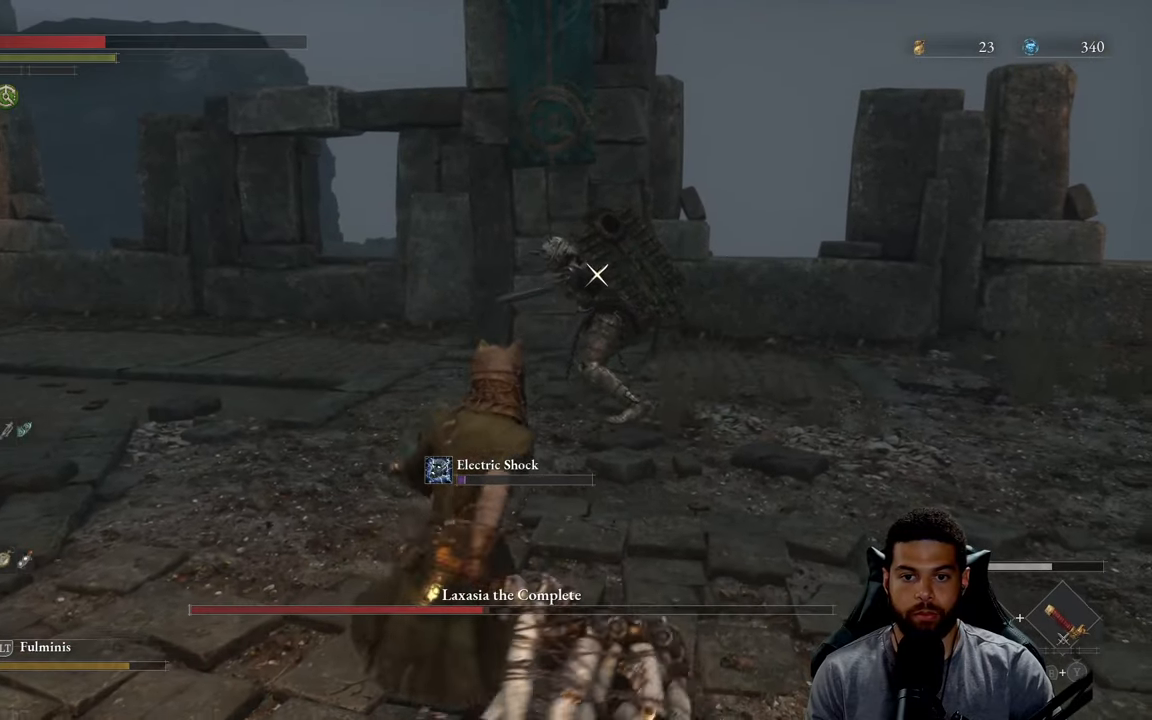
{"buttons": [], "left_stick": "left", "right_stick": "center", "events": [[300, "X", "down"], [383, "X", "up"]]}
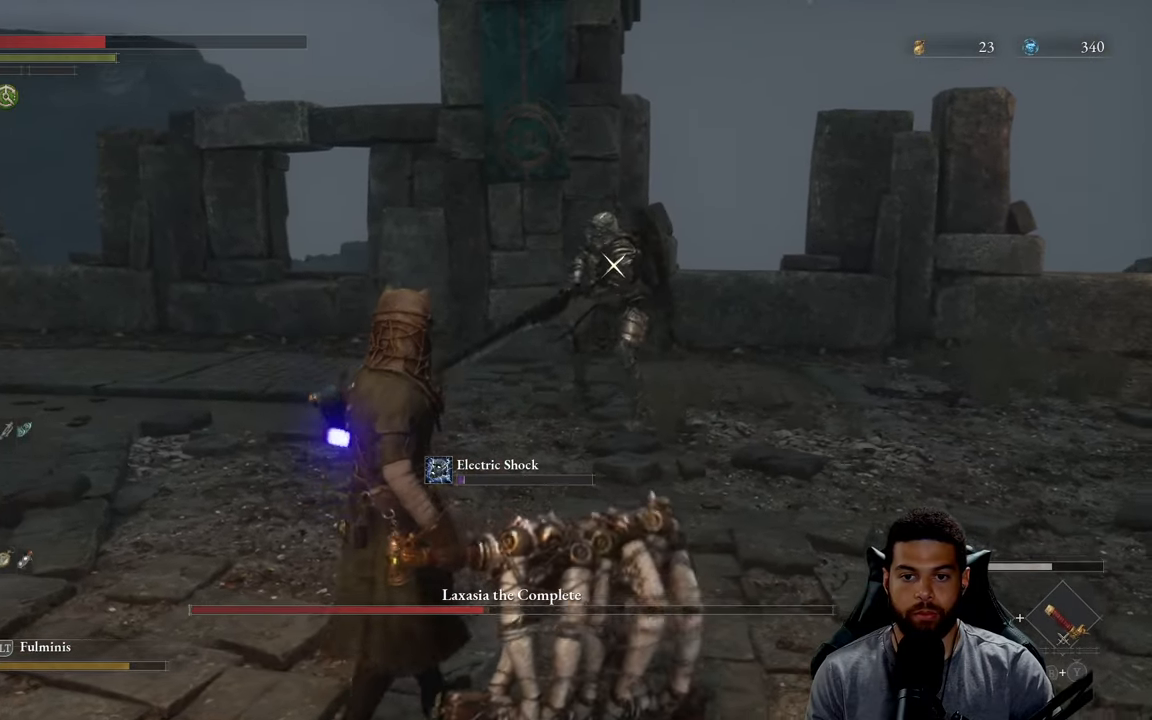
{"buttons": [], "left_stick": "left", "right_stick": "center", "events": []}
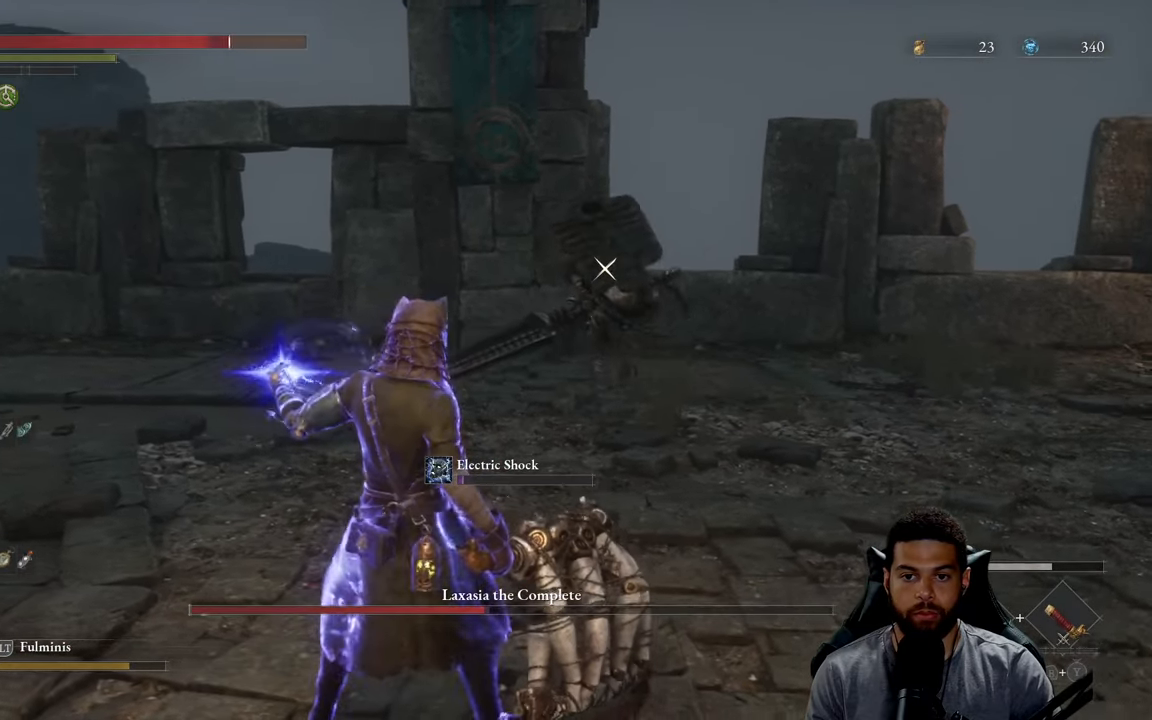
{"buttons": [], "left_stick": "up", "right_stick": "center", "events": [[100, "left_stick", "down-right"], [183, "left_stick", "up-right"], [283, "left_stick", "up"]]}
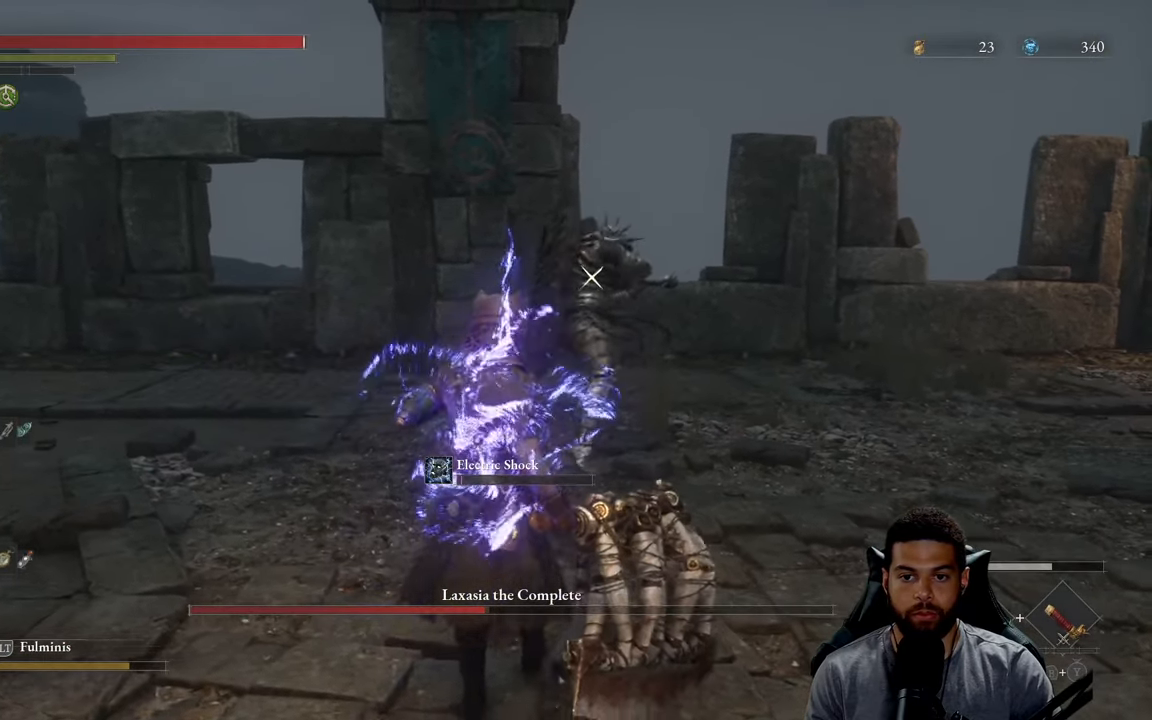
{"buttons": [], "left_stick": "up", "right_stick": "center", "events": [[350, "L1", "down"], [450, "L1", "up"]]}
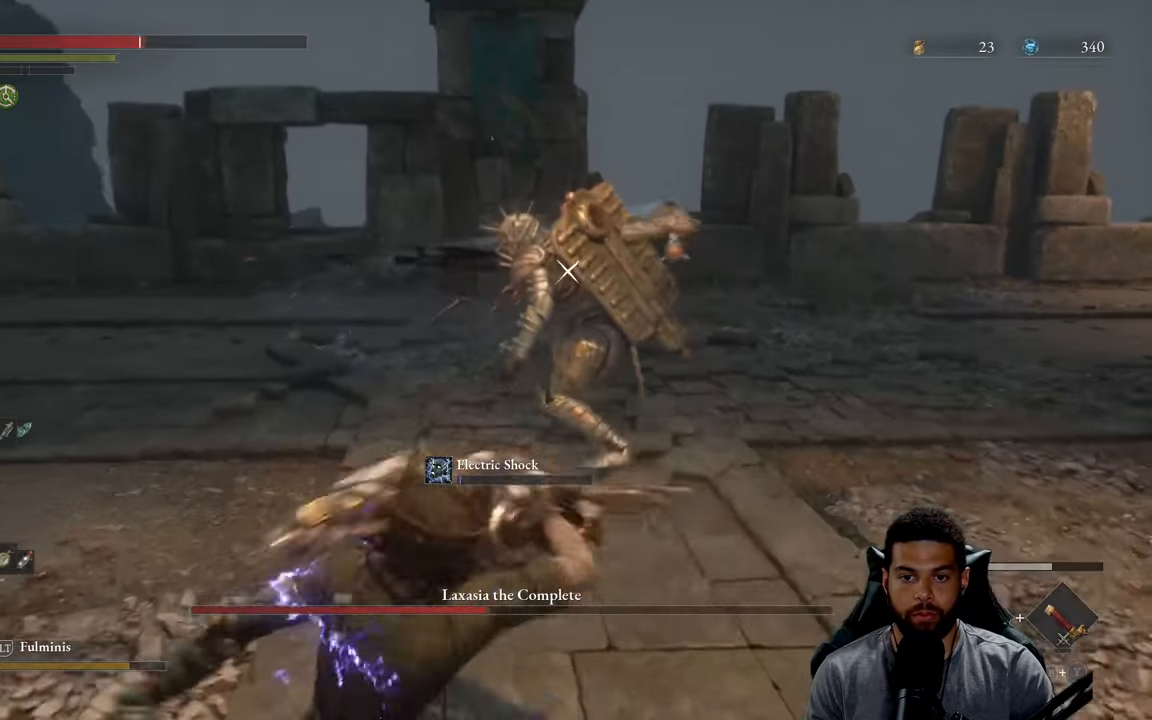
{"buttons": ["B"], "left_stick": "left", "right_stick": "center", "events": [[116, "left_stick", "center"], [166, "left_stick", "left"], [483, "B", "down"]]}
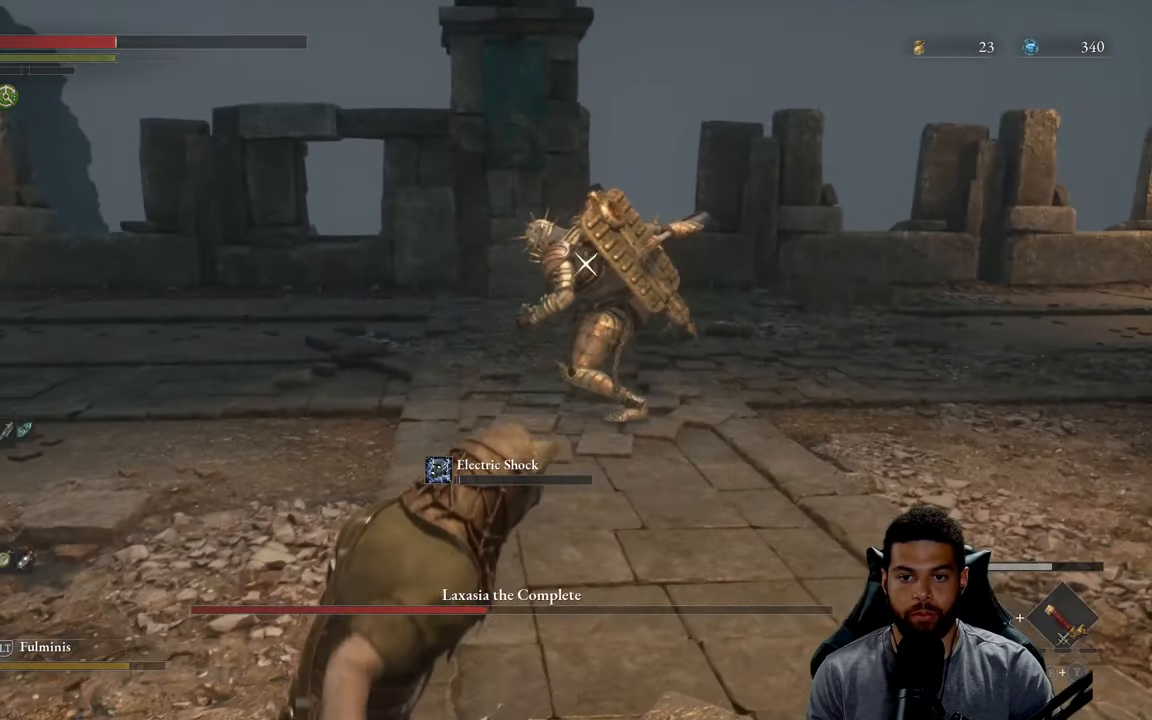
{"buttons": [], "left_stick": "up-left", "right_stick": "center", "events": [[50, "B", "up"], [383, "left_stick", "up-left"]]}
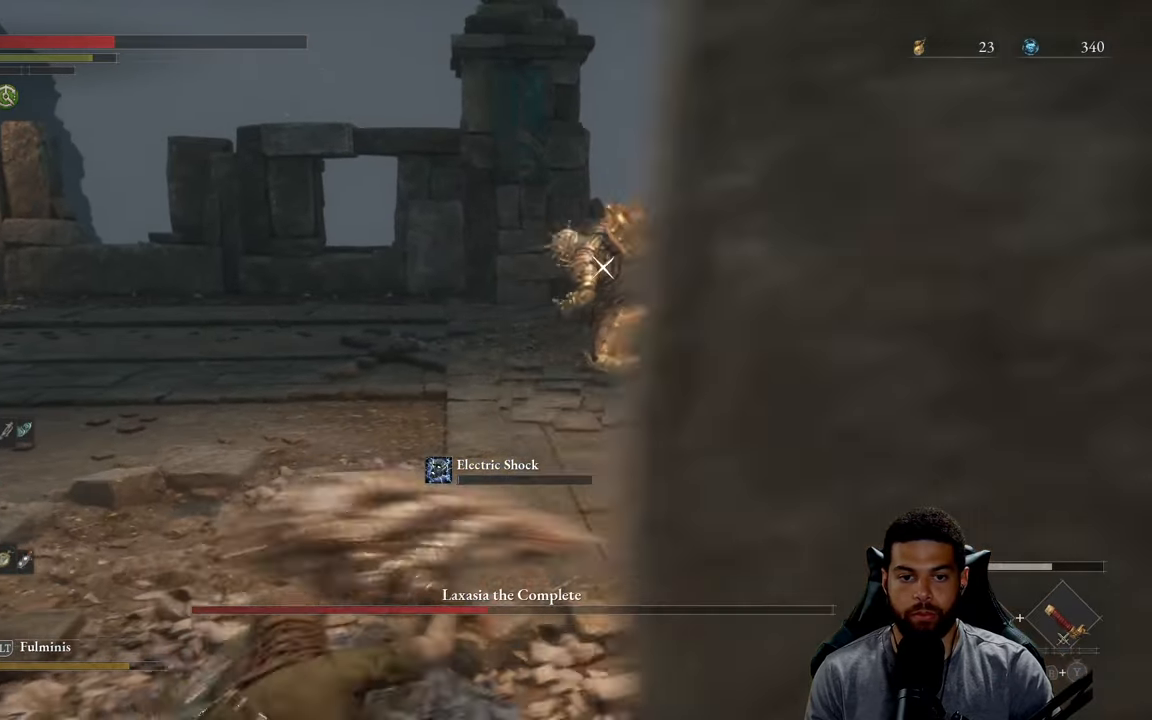
{"buttons": ["X"], "left_stick": "left", "right_stick": "center", "events": [[16, "X", "down"], [83, "left_stick", "left"], [100, "X", "up"], [350, "X", "down"], [416, "X", "up"], [500, "X", "down"]]}
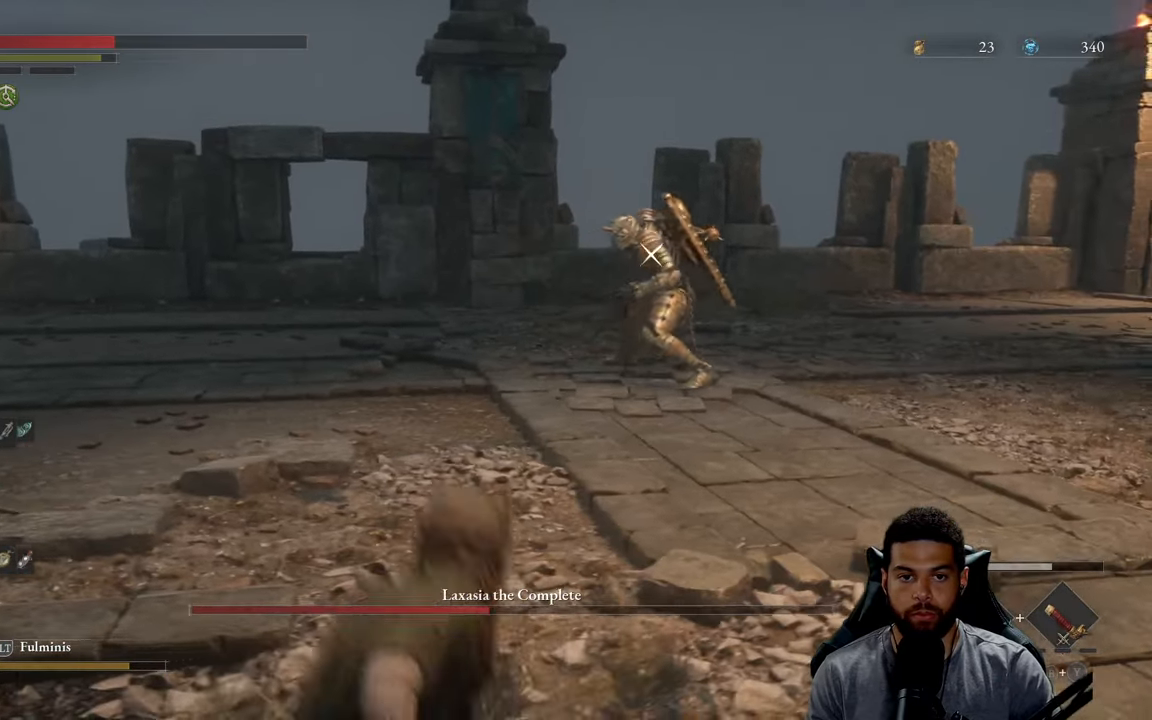
{"buttons": [], "left_stick": "up-left", "right_stick": "center", "events": [[33, "left_stick", "up-left"], [83, "X", "up"]]}
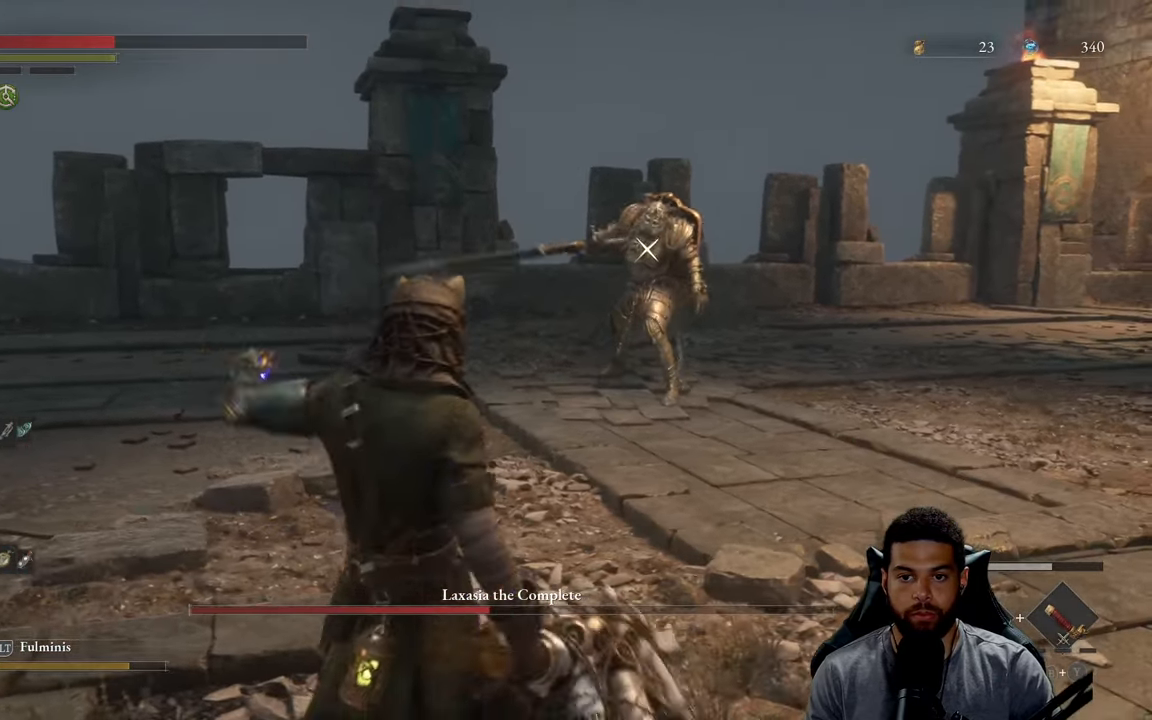
{"buttons": ["B"], "left_stick": "up", "right_stick": "center", "events": [[150, "B", "down"], [317, "left_stick", "up"]]}
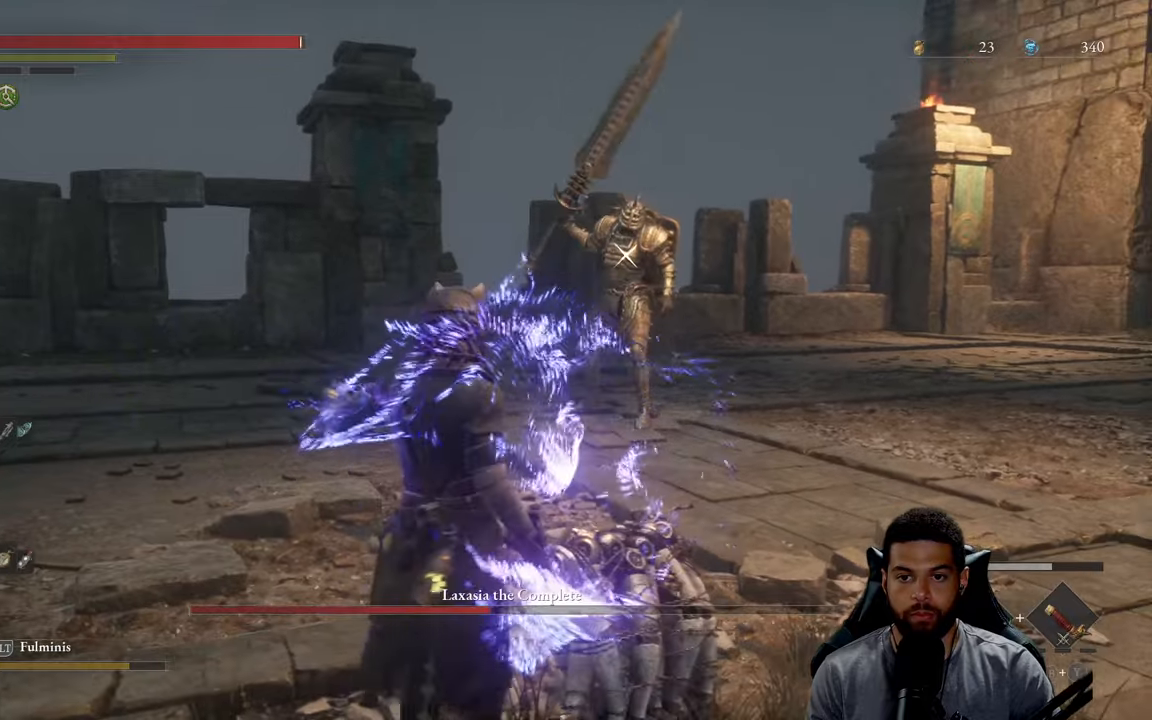
{"buttons": ["B"], "left_stick": "up", "right_stick": "center", "events": []}
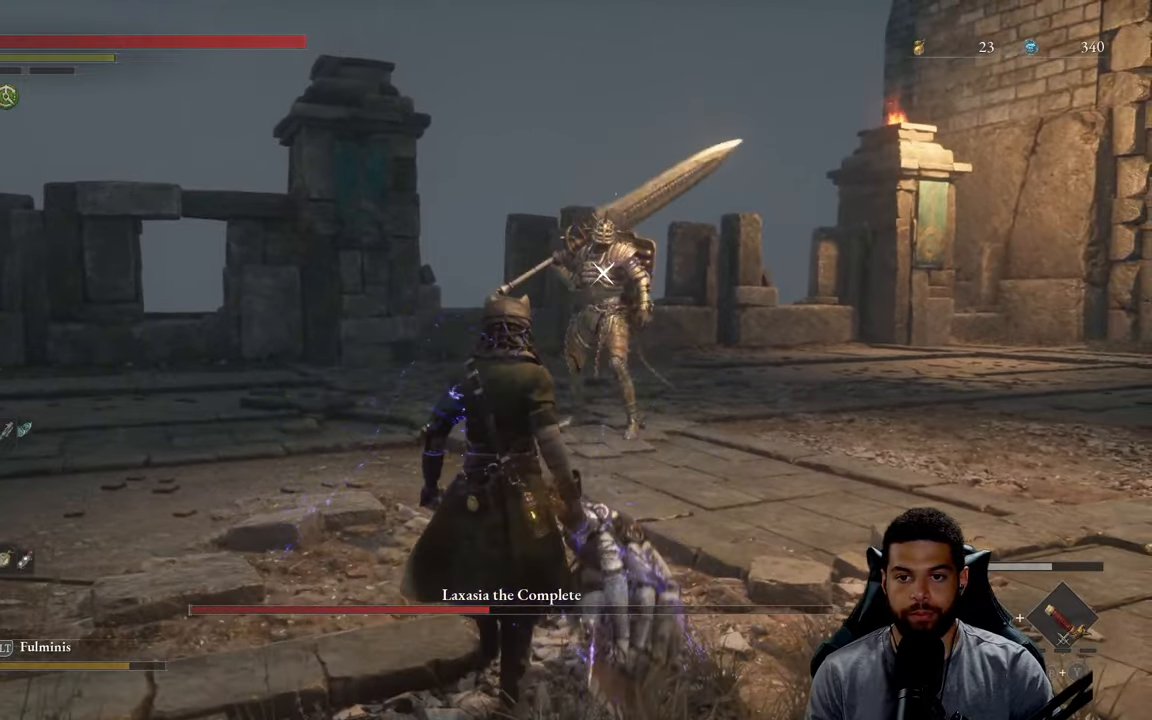
{"buttons": [], "left_stick": "up", "right_stick": "center", "events": [[133, "B", "up"], [200, "left_stick", "up-left"], [350, "left_stick", "up"]]}
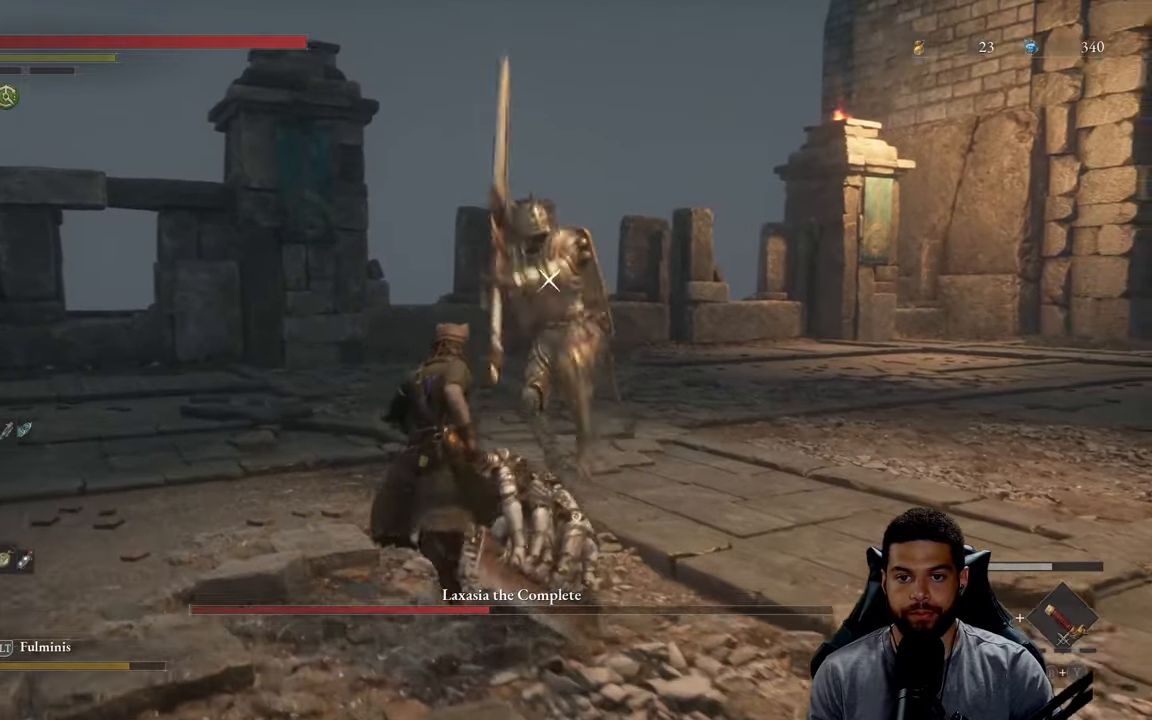
{"buttons": ["L1"], "left_stick": "down", "right_stick": "center", "events": [[100, "left_stick", "left"], [200, "left_stick", "down"], [483, "L1", "down"]]}
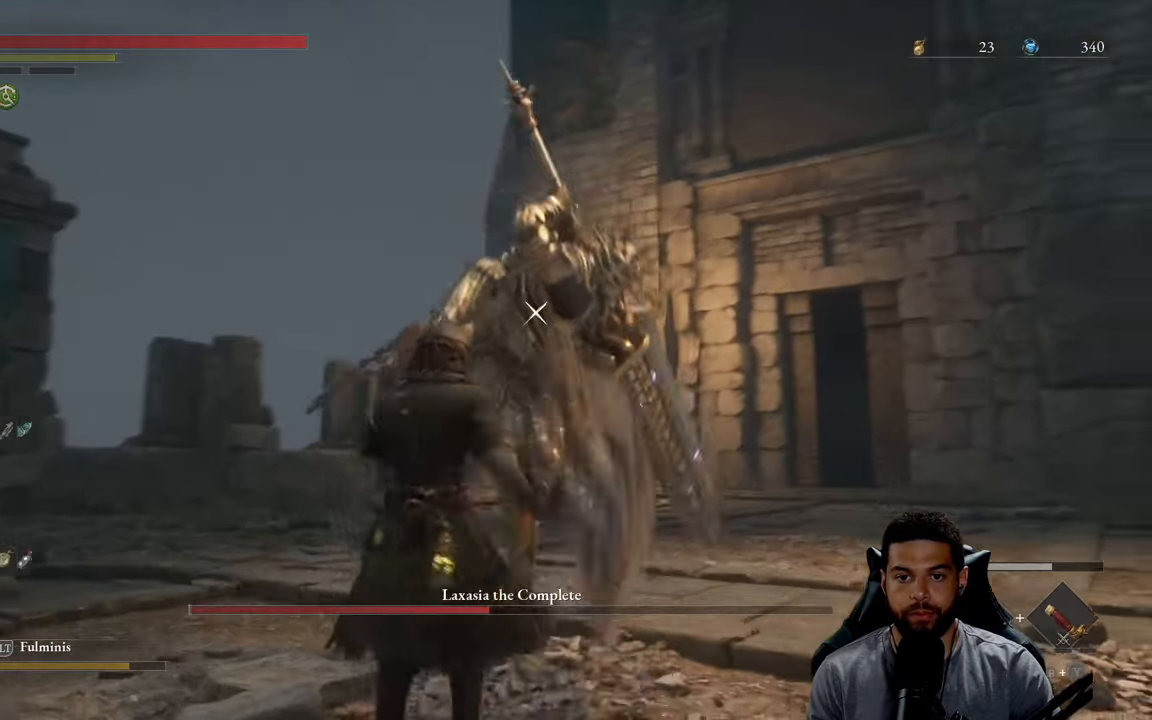
{"buttons": [], "left_stick": "down", "right_stick": "center", "events": [[100, "L1", "up"], [317, "L1", "down"], [450, "L1", "up"]]}
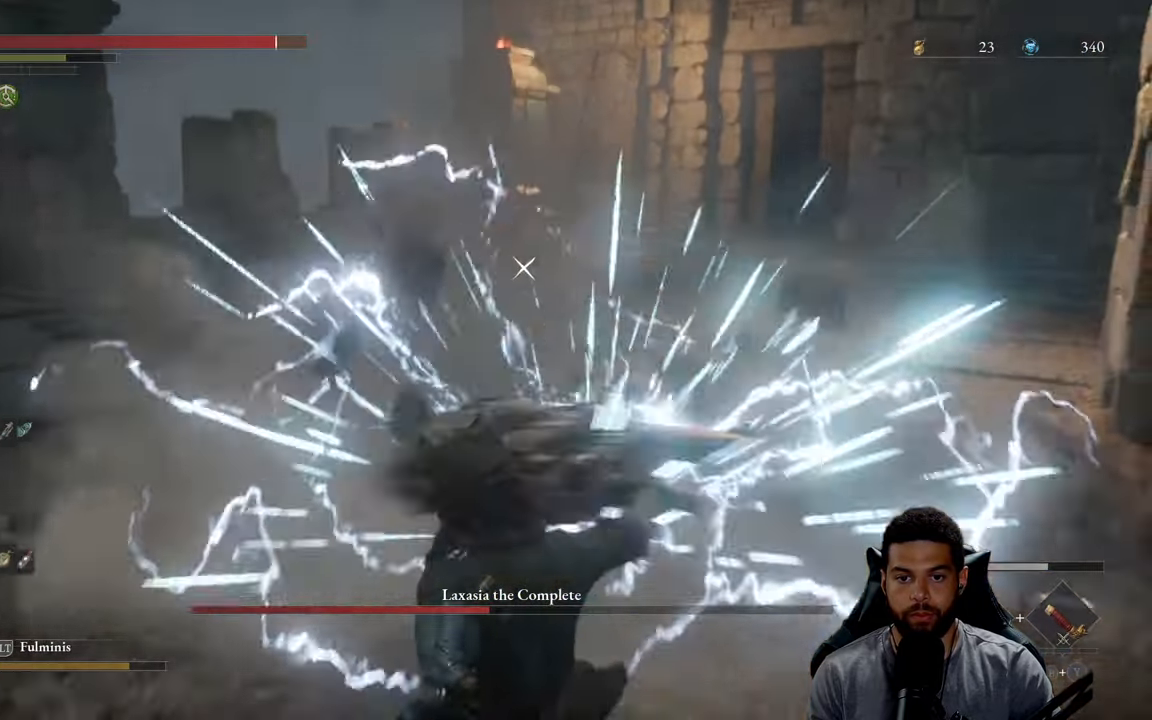
{"buttons": [], "left_stick": "left", "right_stick": "center", "events": [[117, "left_stick", "down-left"], [267, "B", "down"], [267, "left_stick", "left"], [333, "B", "up"], [417, "B", "down"], [500, "B", "up"]]}
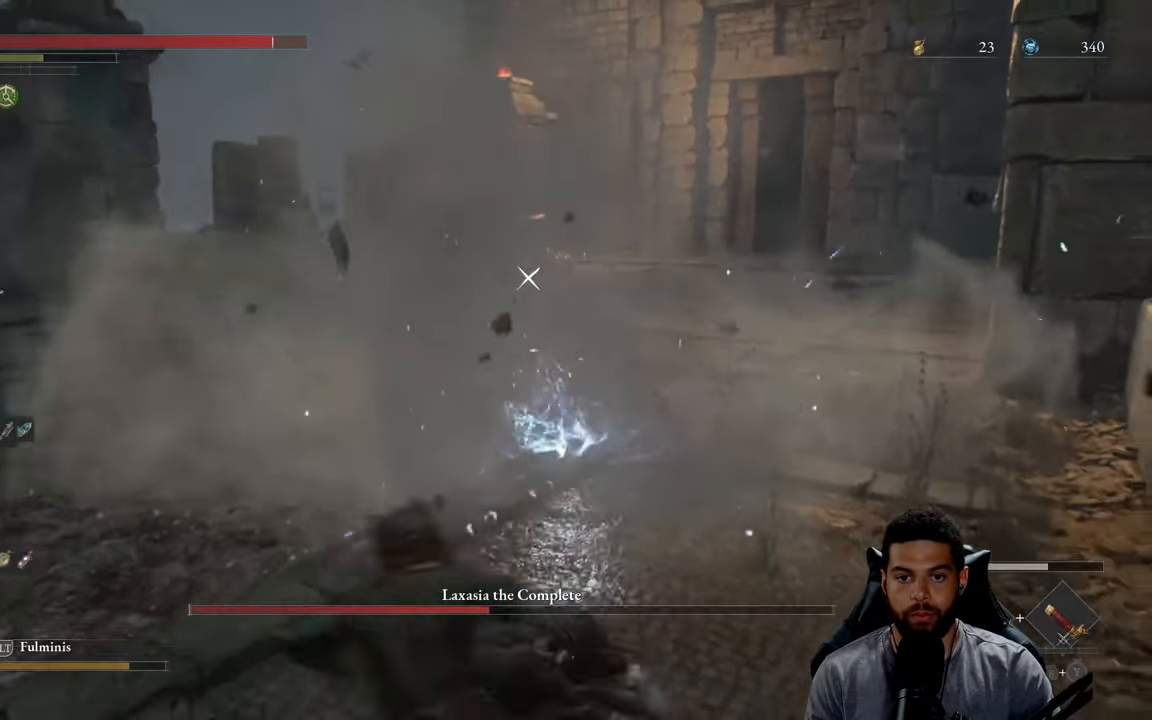
{"buttons": [], "left_stick": "center", "right_stick": "center", "events": [[67, "B", "down"], [150, "B", "up"], [417, "left_stick", "center"]]}
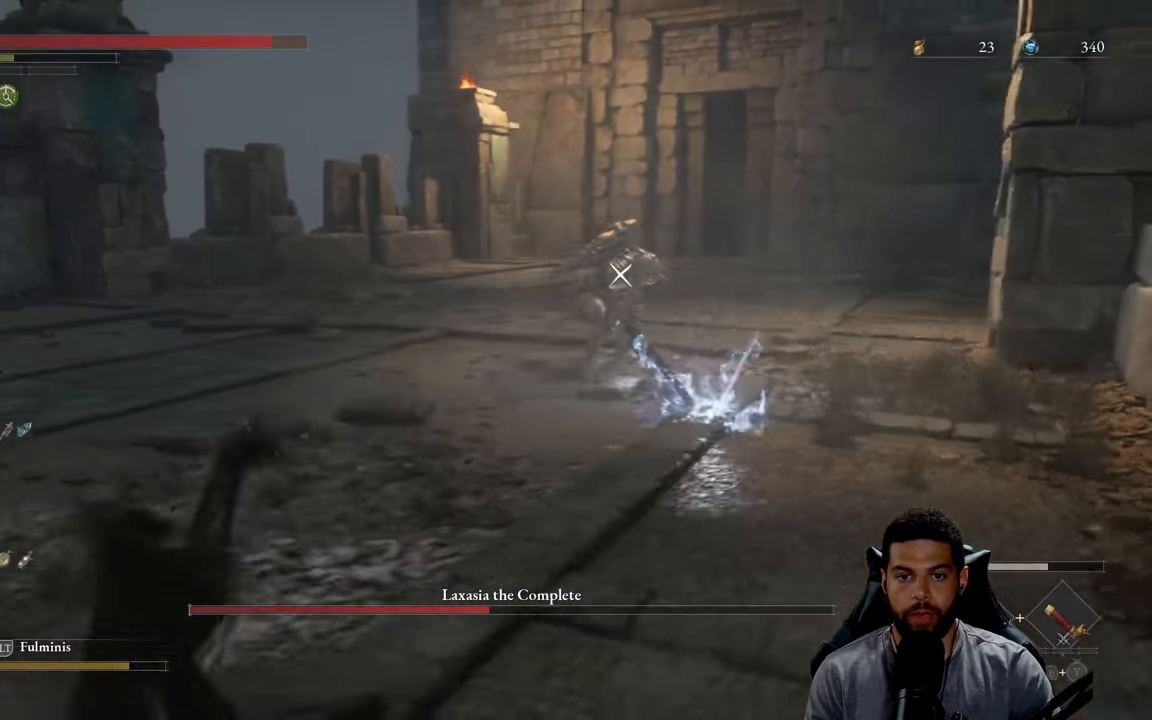
{"buttons": [], "left_stick": "up-left", "right_stick": "center", "events": [[50, "left_stick", "left"], [183, "left_stick", "up-left"]]}
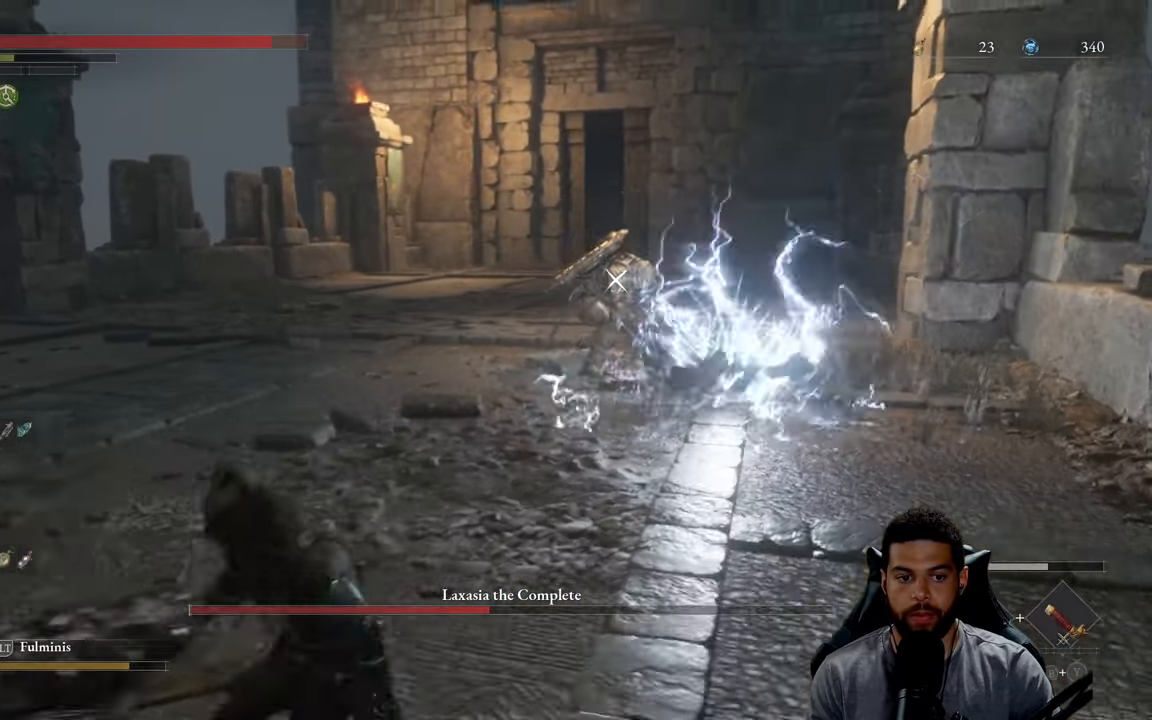
{"buttons": [], "left_stick": "up", "right_stick": "center", "events": [[367, "left_stick", "up"]]}
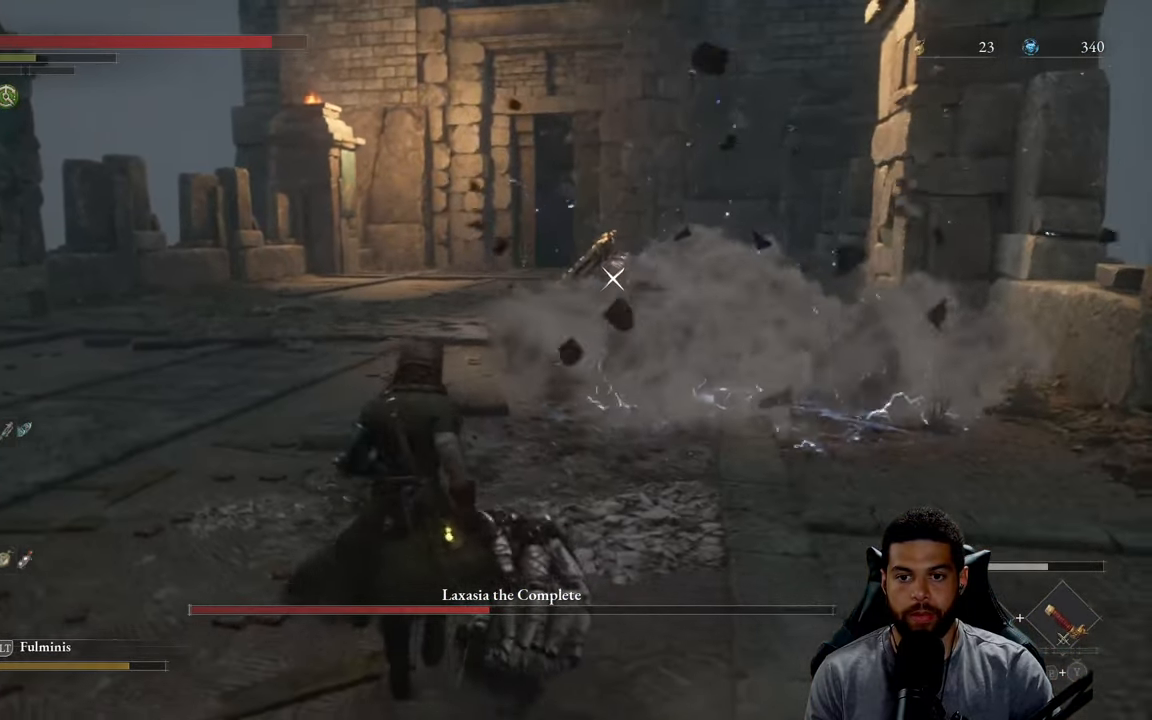
{"buttons": ["L2"], "left_stick": "up", "right_stick": "center", "events": [[433, "L2", "down"]]}
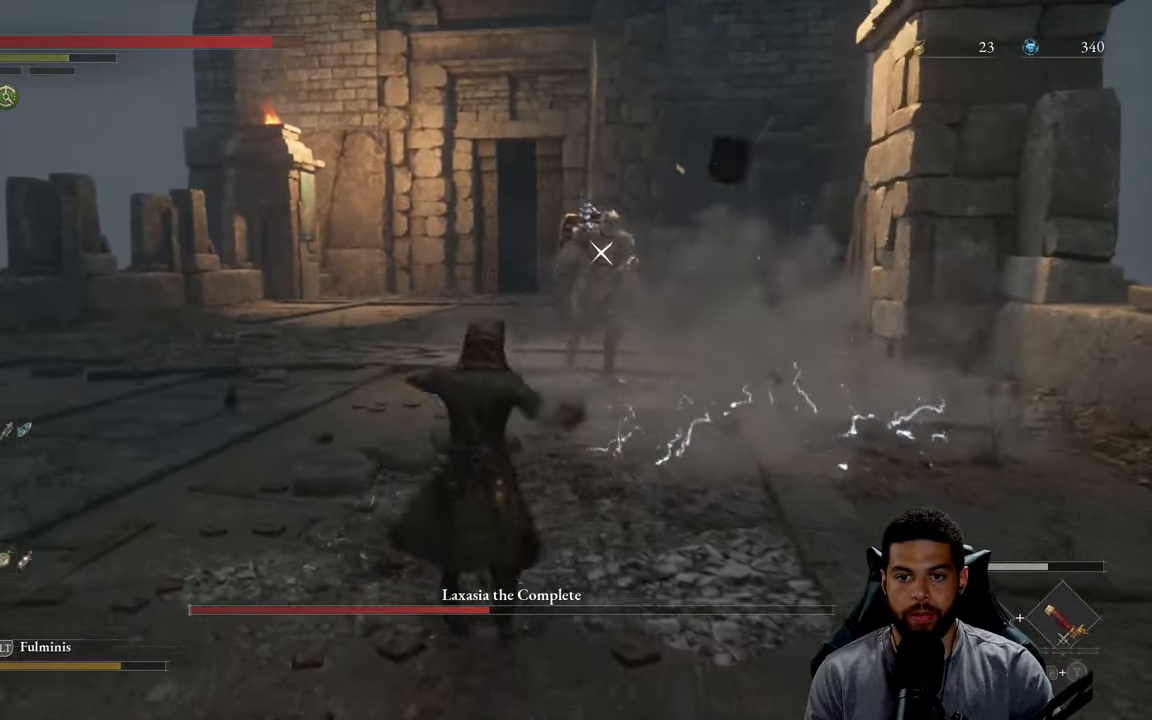
{"buttons": ["L2"], "left_stick": "up", "right_stick": "center", "events": []}
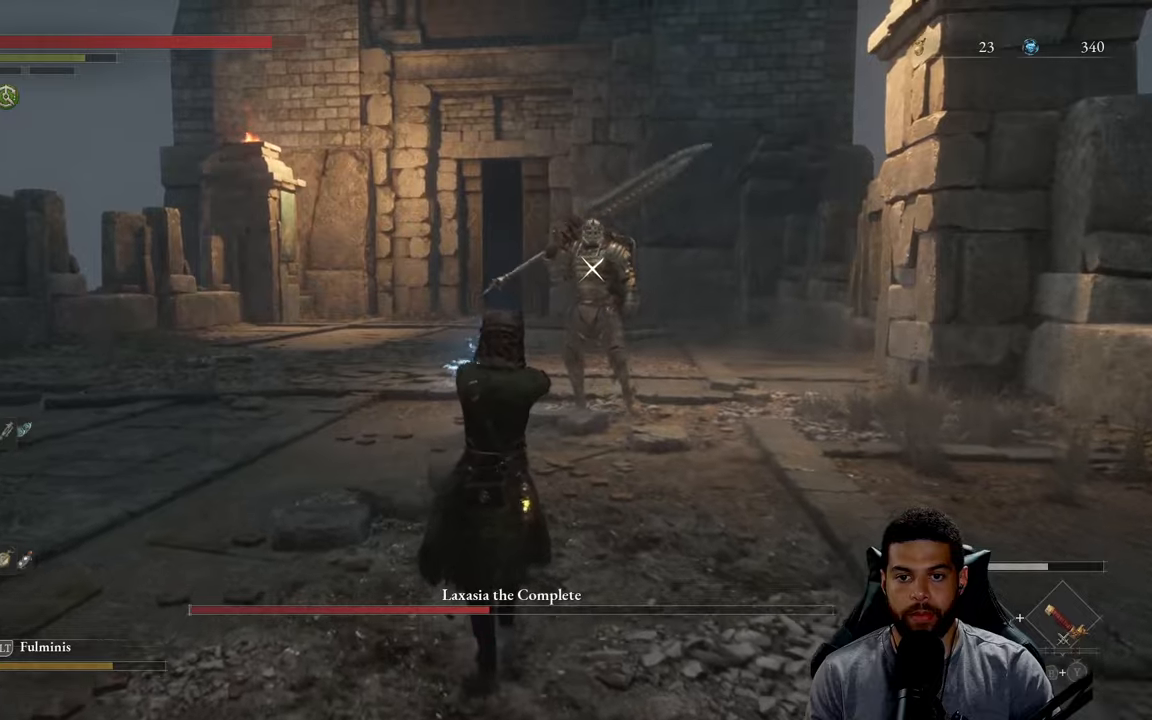
{"buttons": ["L2"], "left_stick": "up", "right_stick": "center", "events": []}
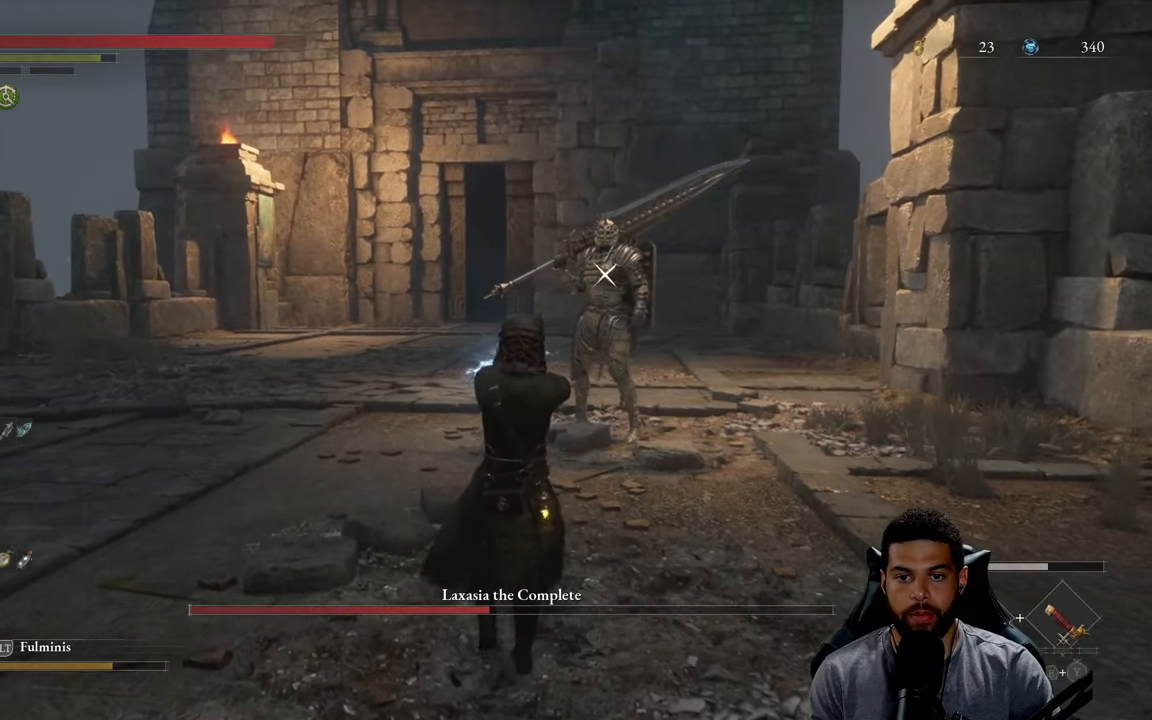
{"buttons": ["L2"], "left_stick": "up", "right_stick": "center", "events": []}
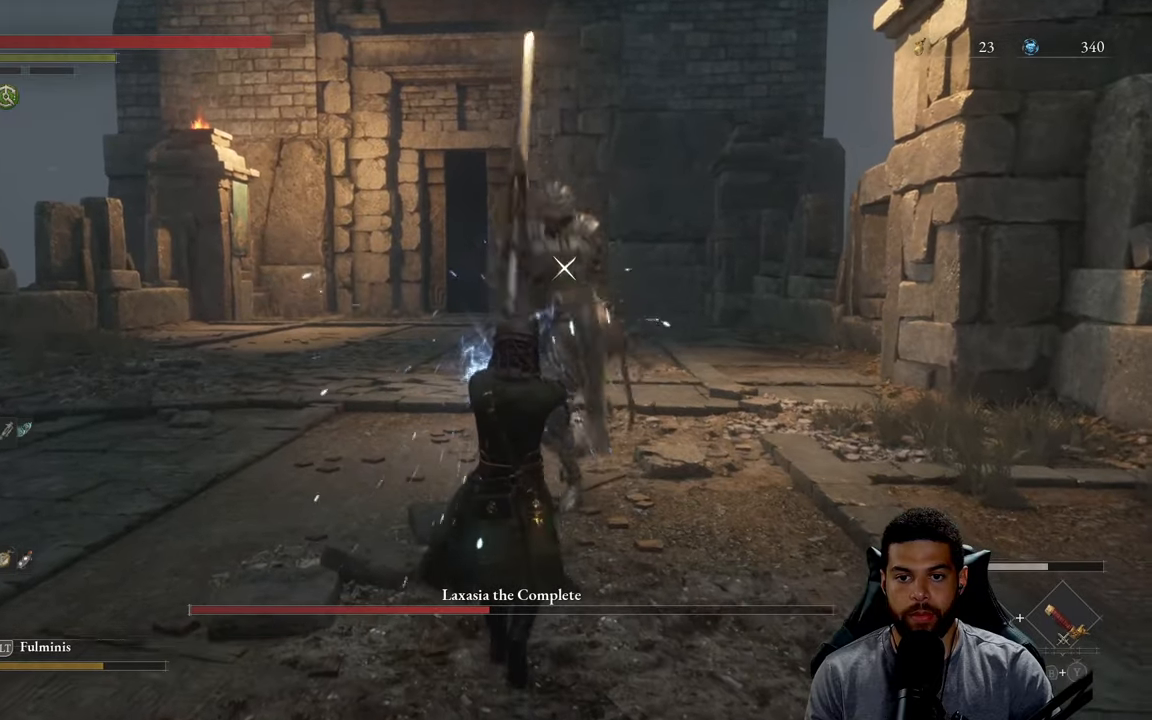
{"buttons": [], "left_stick": "down-right", "right_stick": "center", "events": [[117, "L2", "up"], [384, "left_stick", "down-right"]]}
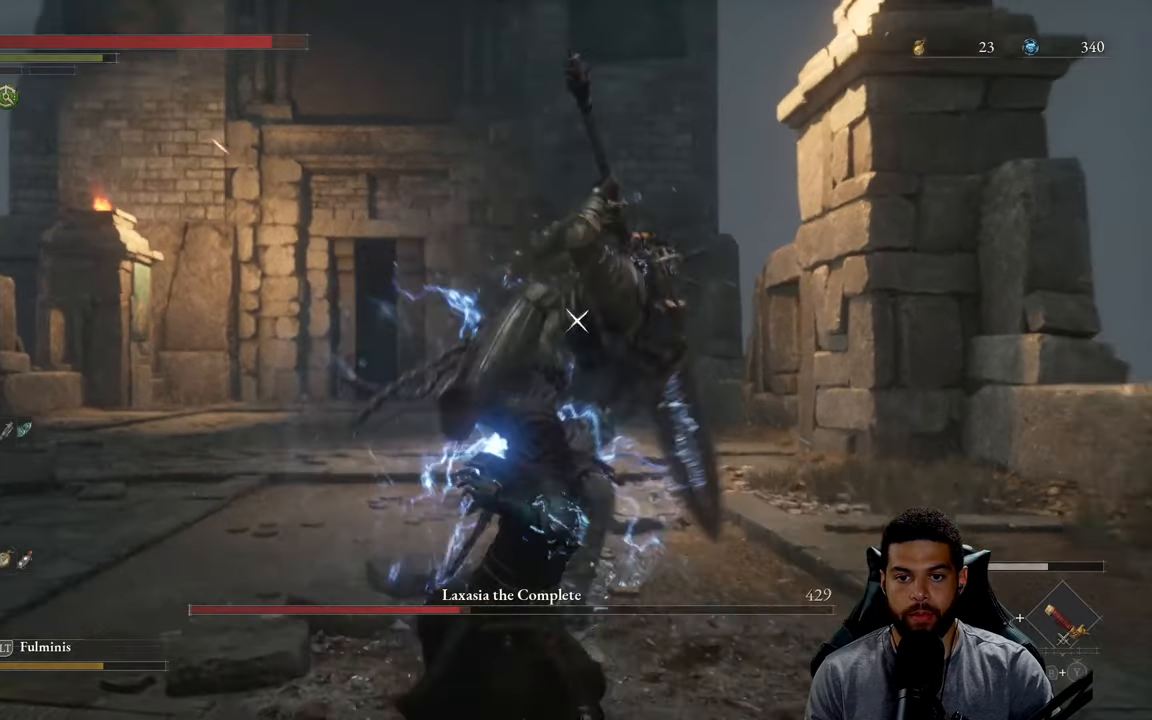
{"buttons": [], "left_stick": "down", "right_stick": "center", "events": [[67, "L1", "down"], [234, "L1", "up"], [467, "left_stick", "down"]]}
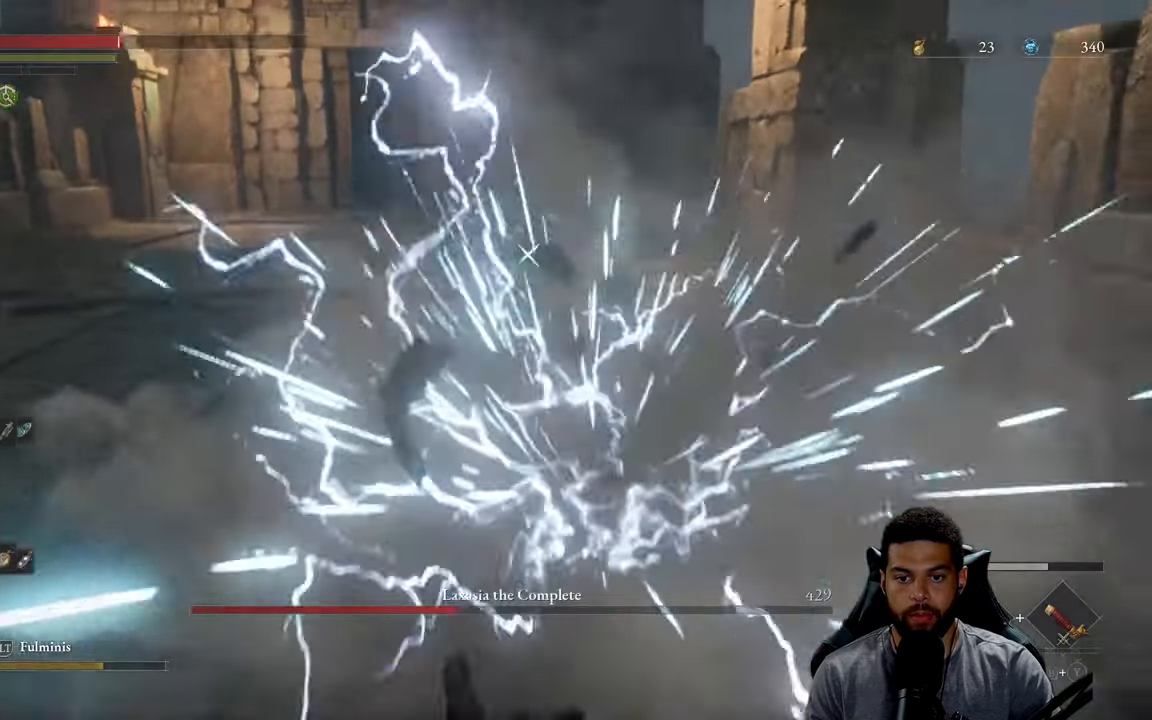
{"buttons": ["B"], "left_stick": "left", "right_stick": "center", "events": [[167, "left_stick", "down-left"], [300, "left_stick", "left"], [334, "B", "down"], [417, "B", "up"], [500, "B", "down"]]}